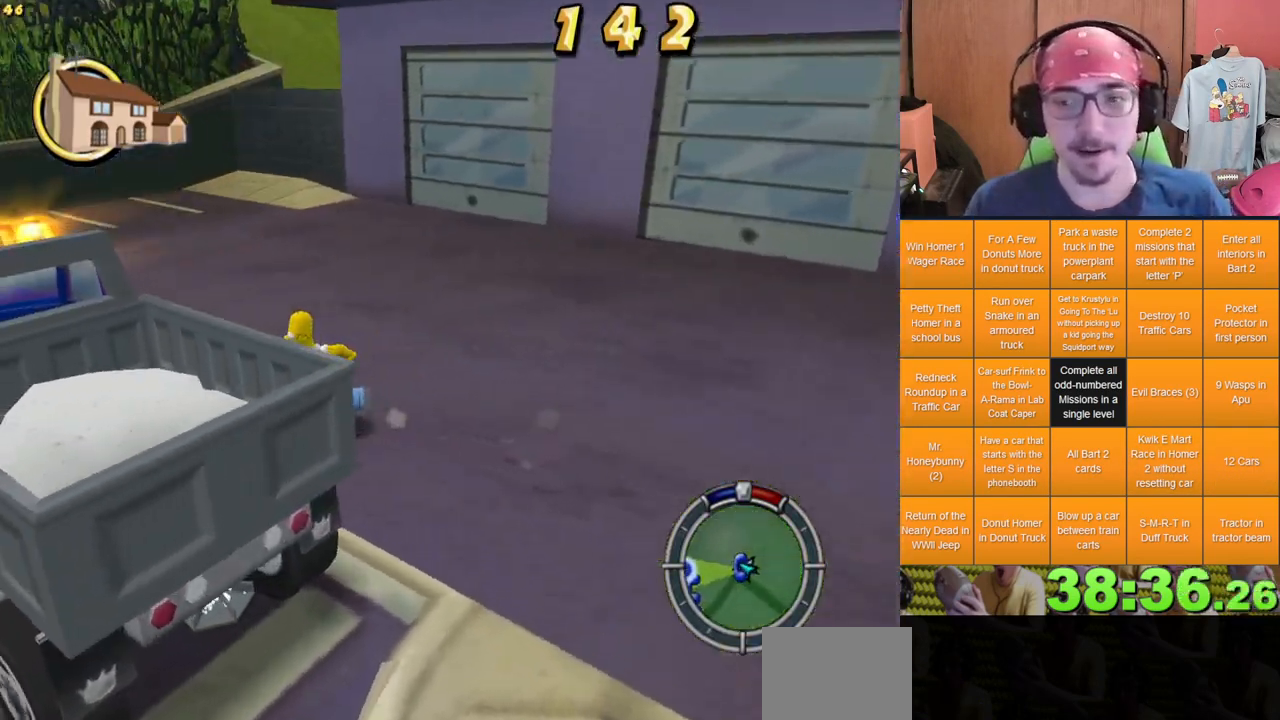
Gameplay with a controller (Xbox layout); each line is a JSON object with the inputs held at the frame after it. "events" lists button and stick changes between this image and that frame as [ms after this image, input, new state], when the widget could be followed in between. Not read: A B HOME L3 R3 X Y.
{"buttons": [], "left_stick": "up", "right_stick": "center", "events": [[17, "left_stick", "left"], [283, "left_stick", "up"]]}
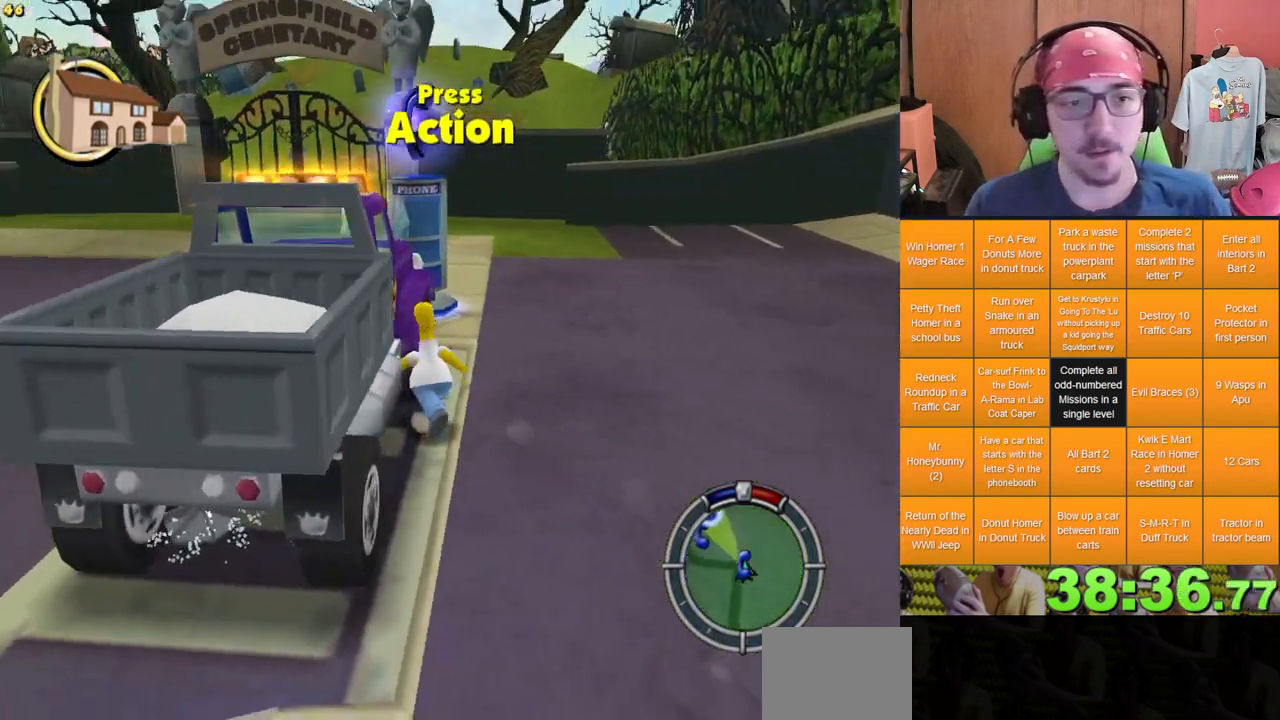
{"buttons": [], "left_stick": "up", "right_stick": "center", "events": [[17, "left_stick", "up-right"], [183, "left_stick", "right"], [383, "left_stick", "up"]]}
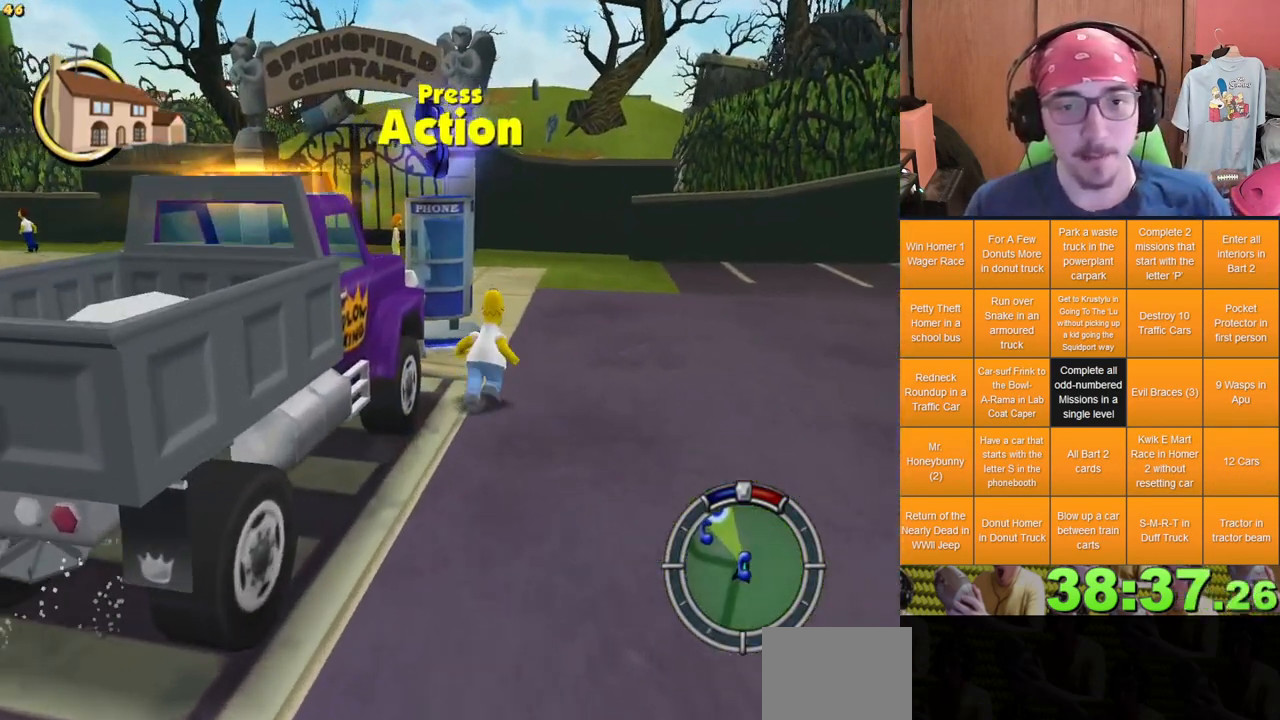
{"buttons": [], "left_stick": "up", "right_stick": "center", "events": [[83, "left_stick", "up-left"], [333, "left_stick", "up"]]}
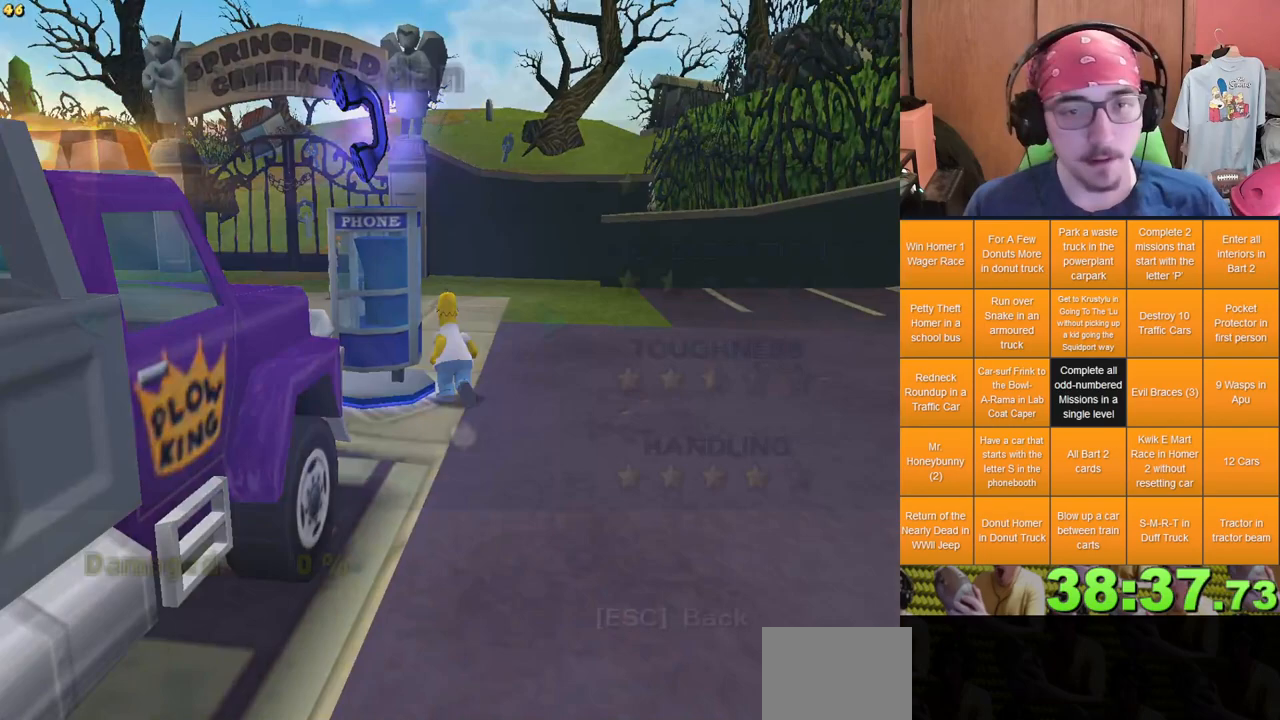
{"buttons": [], "left_stick": "center", "right_stick": "center", "events": [[50, "left_stick", "center"], [283, "left_stick", "right"], [383, "left_stick", "center"]]}
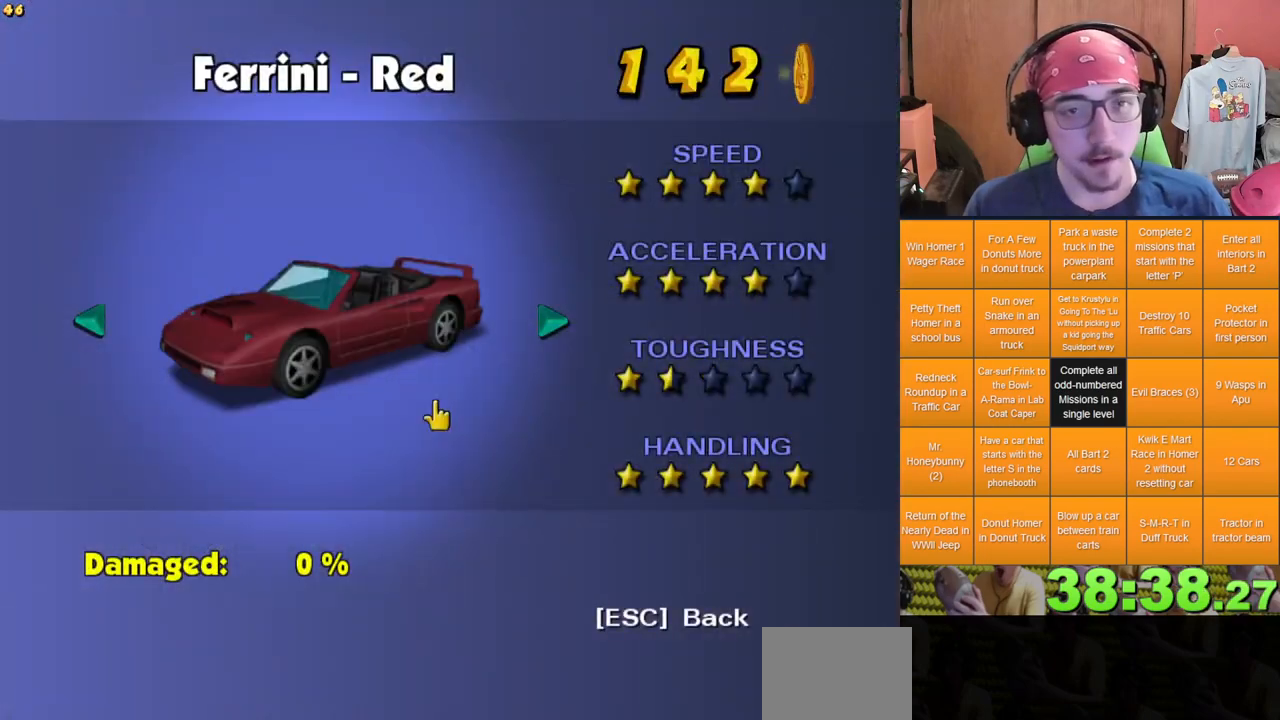
{"buttons": [], "left_stick": "right", "right_stick": "center", "events": [[117, "left_stick", "right"], [217, "left_stick", "center"], [283, "left_stick", "right"], [367, "left_stick", "center"], [450, "left_stick", "right"]]}
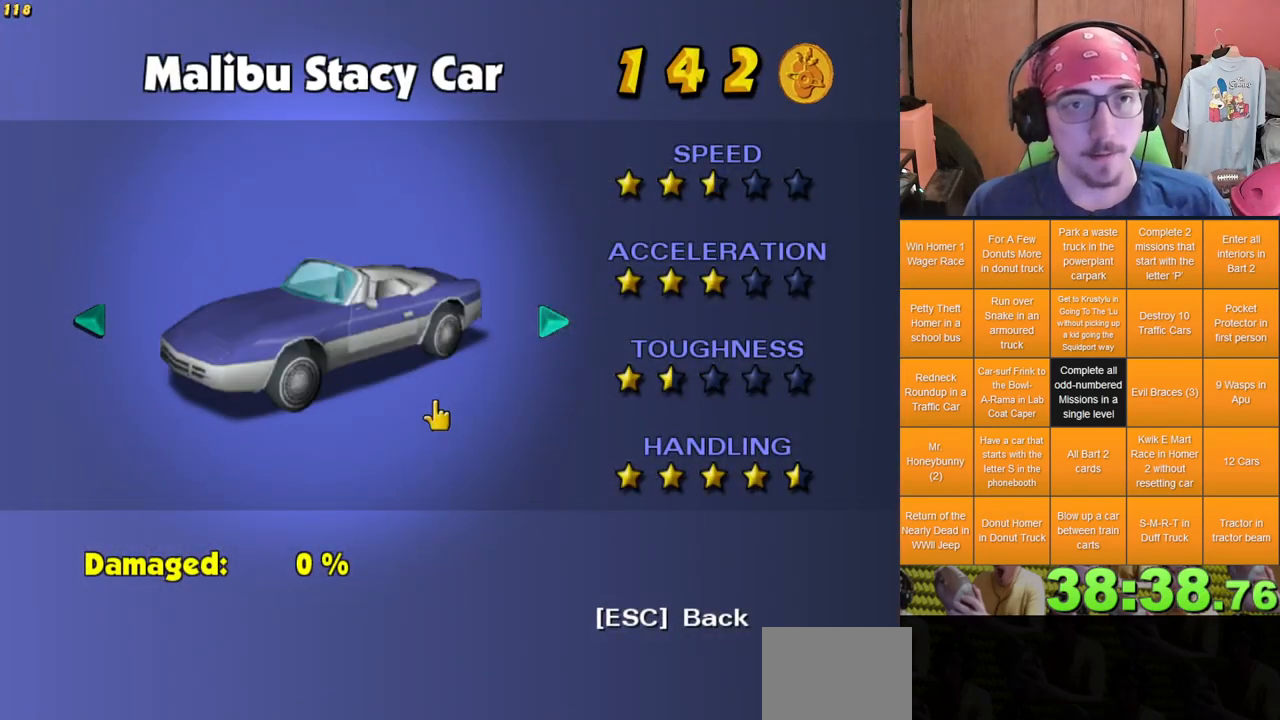
{"buttons": [], "left_stick": "center", "right_stick": "center", "events": [[33, "left_stick", "center"], [133, "left_stick", "right"], [217, "left_stick", "center"], [400, "left_stick", "right"], [500, "left_stick", "center"]]}
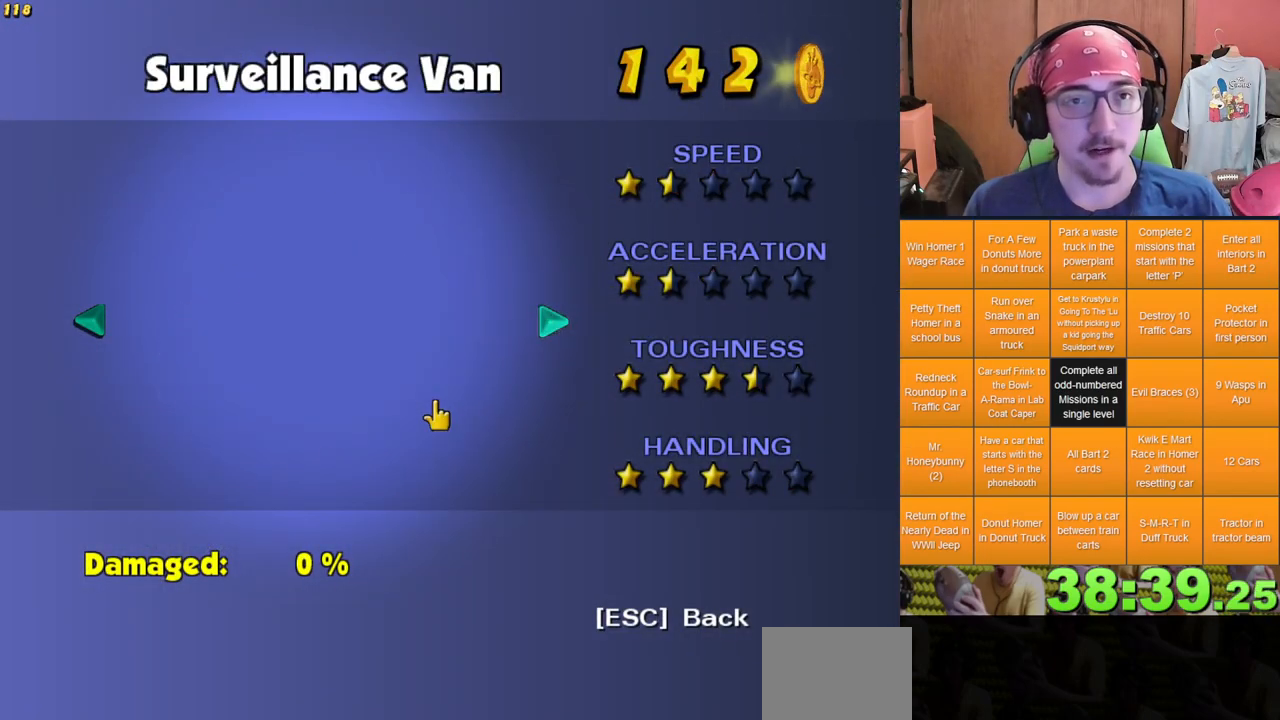
{"buttons": [], "left_stick": "center", "right_stick": "center", "events": [[133, "left_stick", "right"], [217, "left_stick", "center"]]}
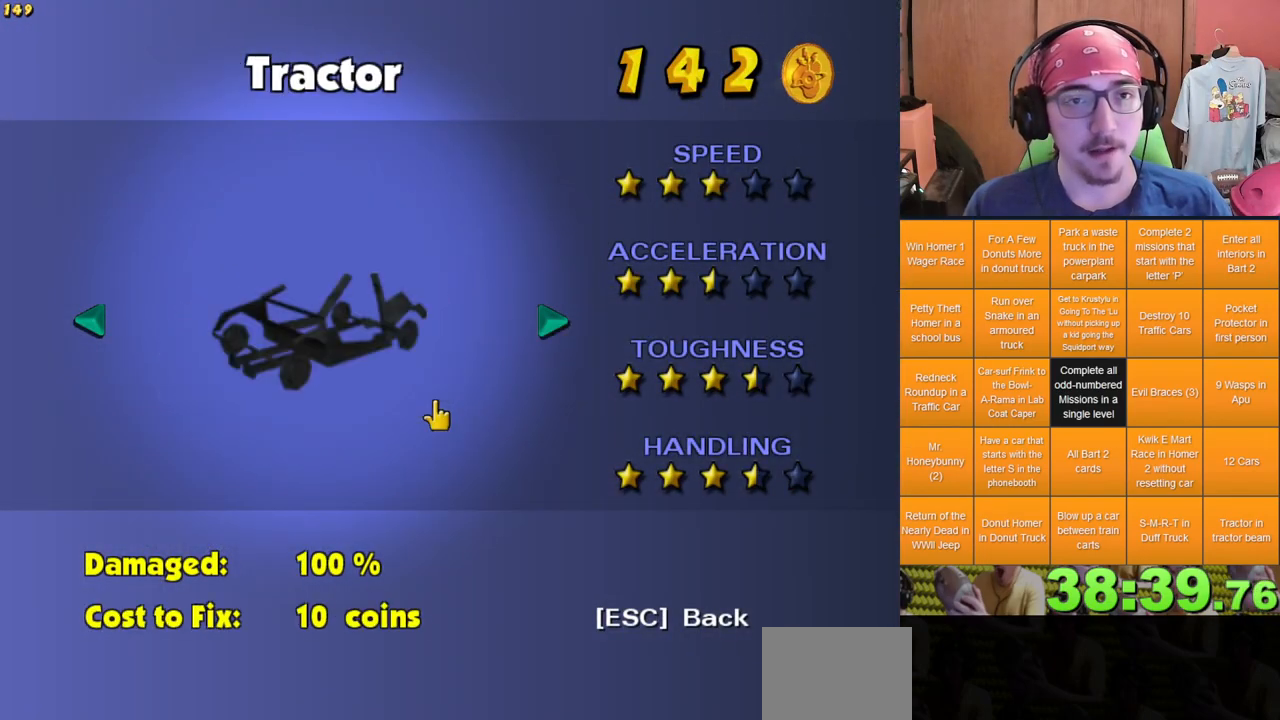
{"buttons": [], "left_stick": "center", "right_stick": "center", "events": []}
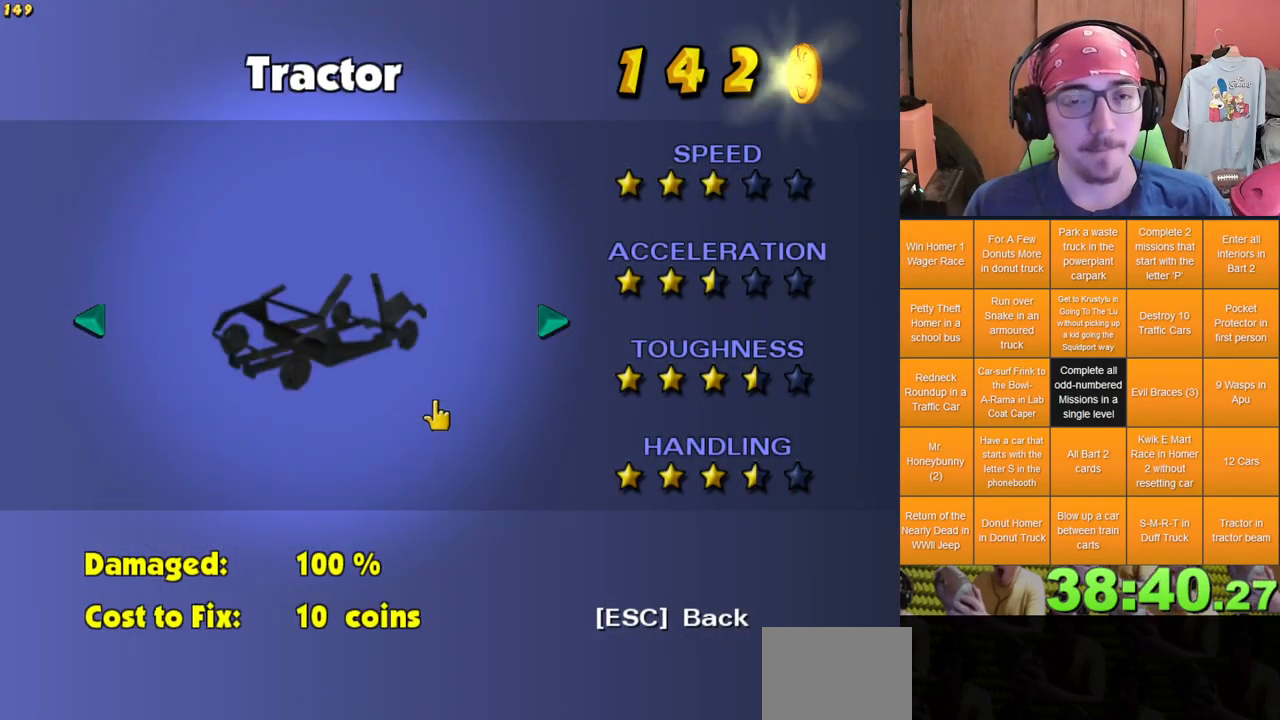
{"buttons": [], "left_stick": "center", "right_stick": "center", "events": [[383, "left_stick", "left"], [450, "left_stick", "center"]]}
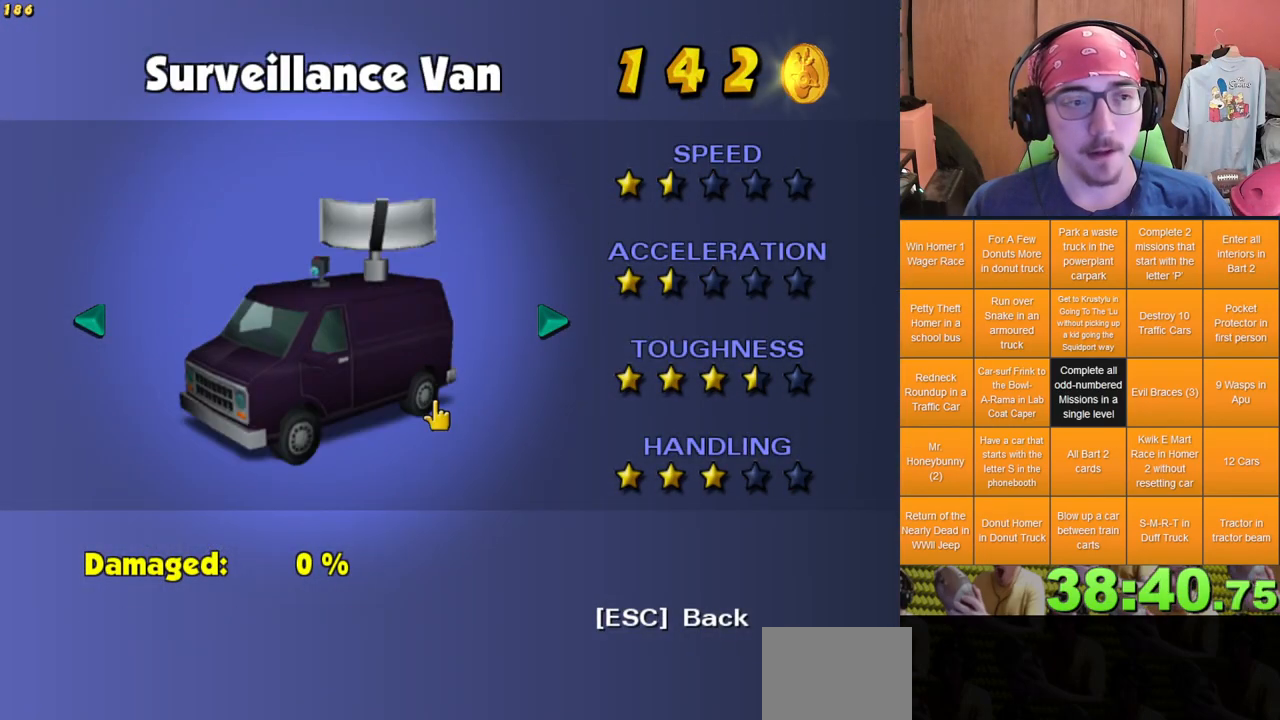
{"buttons": [], "left_stick": "center", "right_stick": "center", "events": []}
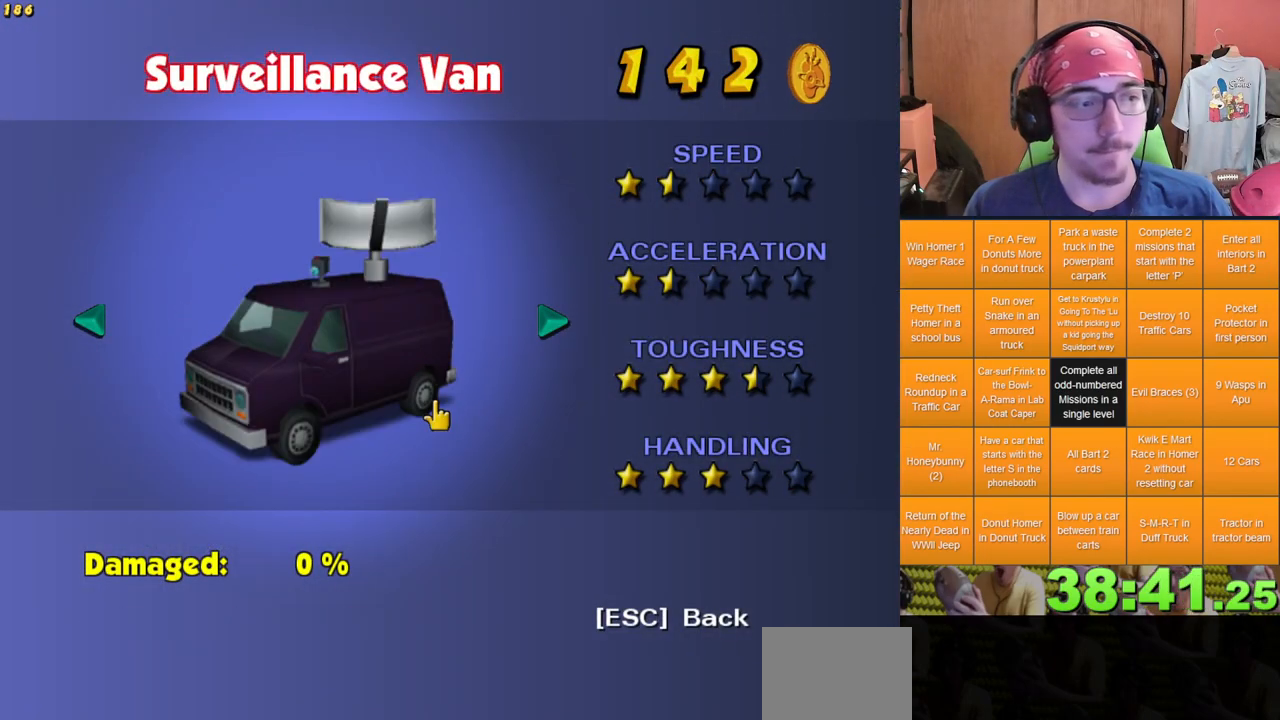
{"buttons": ["START"], "left_stick": "center", "right_stick": "center", "events": [[433, "START", "down"]]}
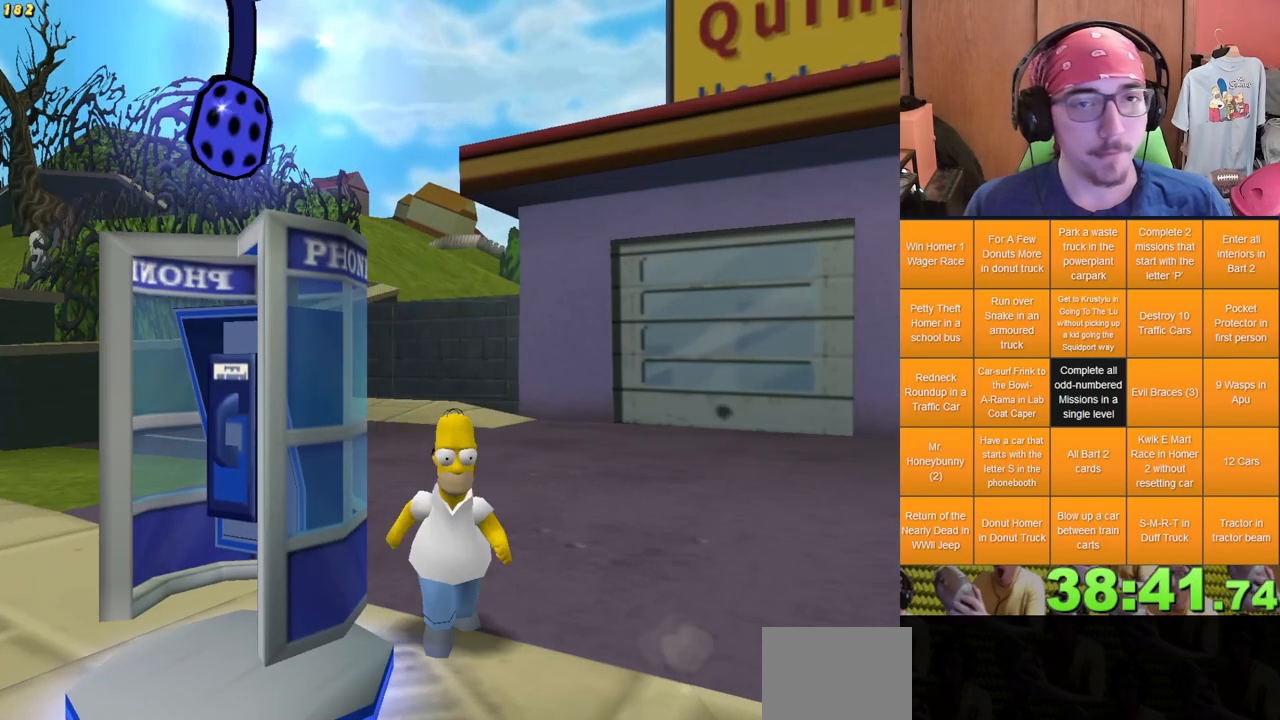
{"buttons": [], "left_stick": "center", "right_stick": "center", "events": [[50, "START", "up"], [250, "DPAD_DOWN", "down"], [350, "DPAD_DOWN", "up"]]}
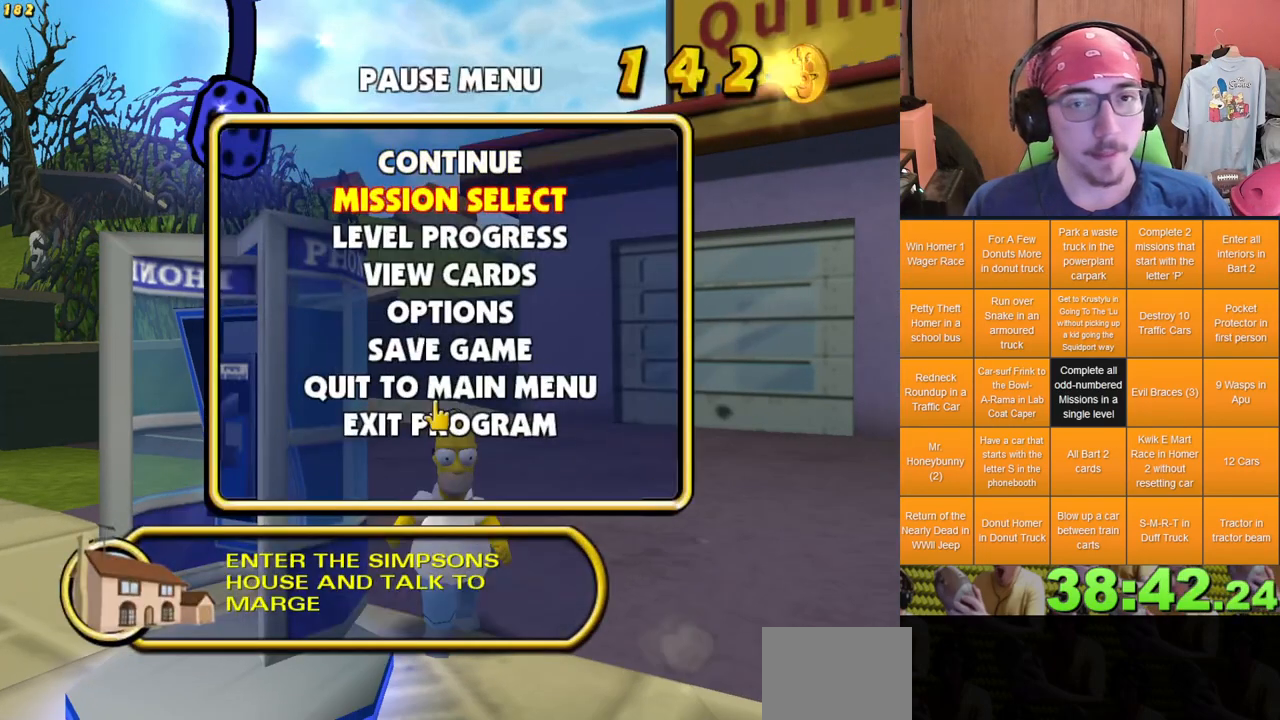
{"buttons": [], "left_stick": "center", "right_stick": "center", "events": []}
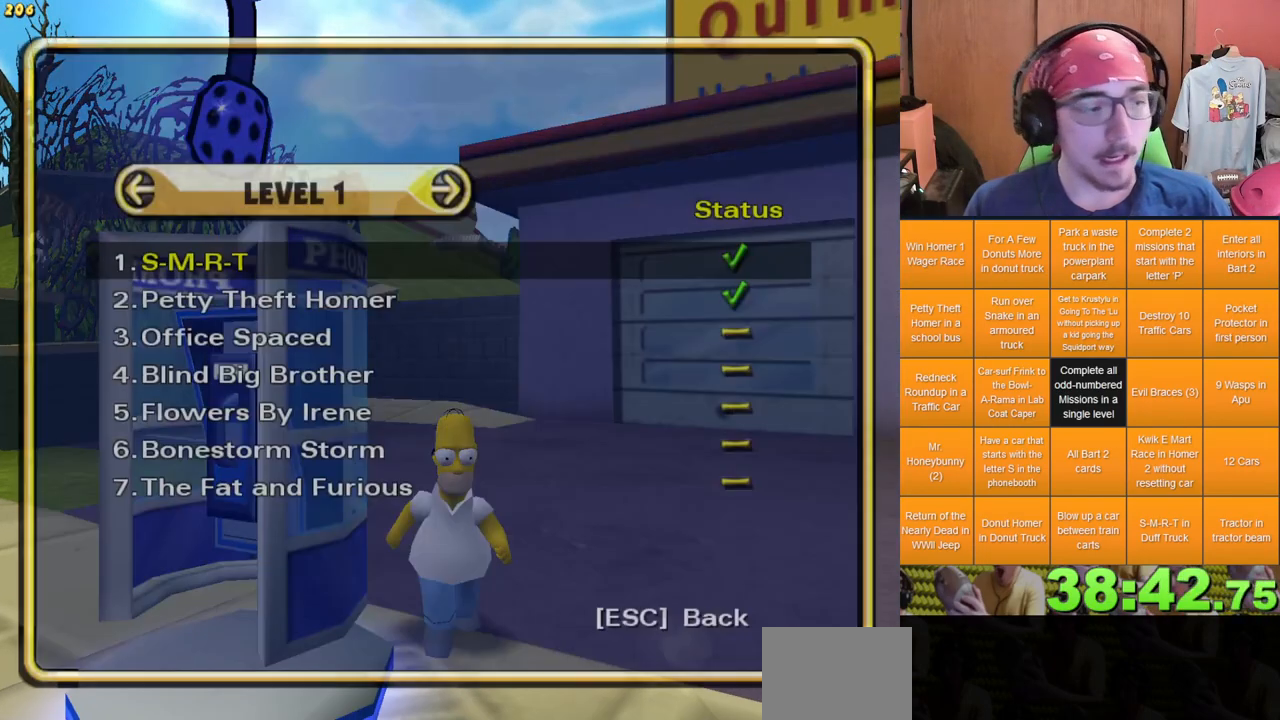
{"buttons": [], "left_stick": "center", "right_stick": "center", "events": []}
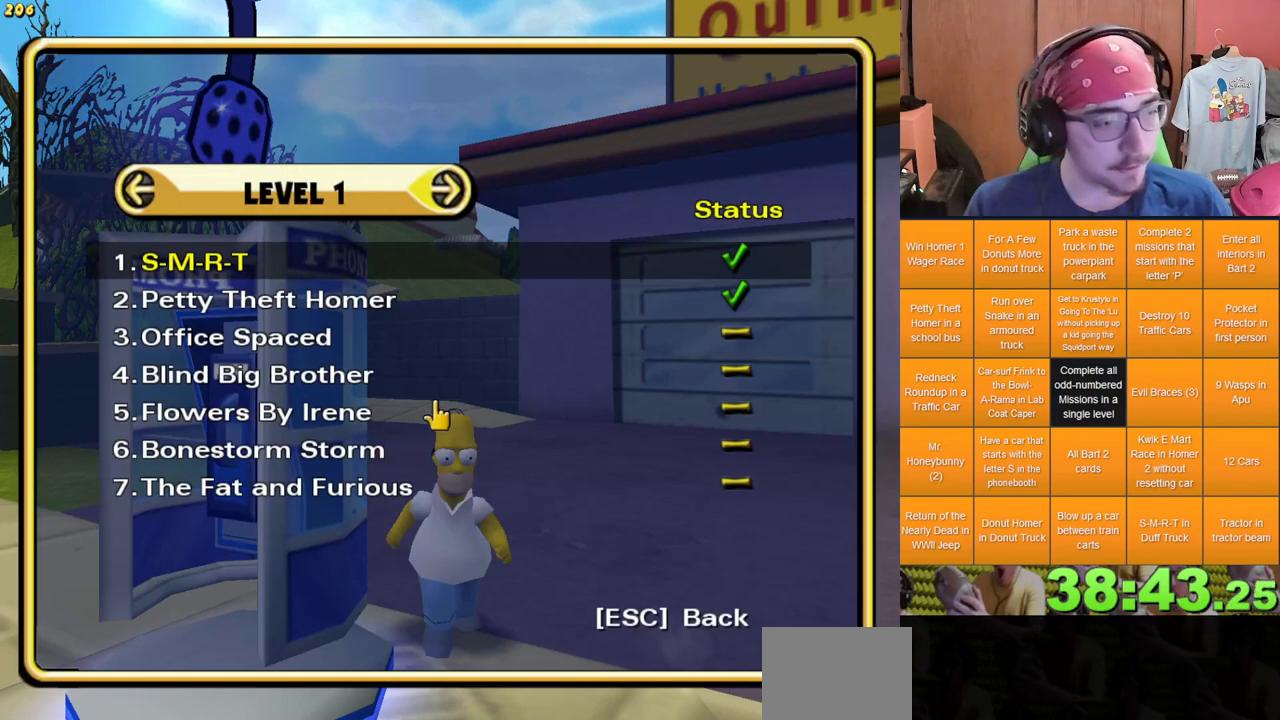
{"buttons": [], "left_stick": "center", "right_stick": "center", "events": []}
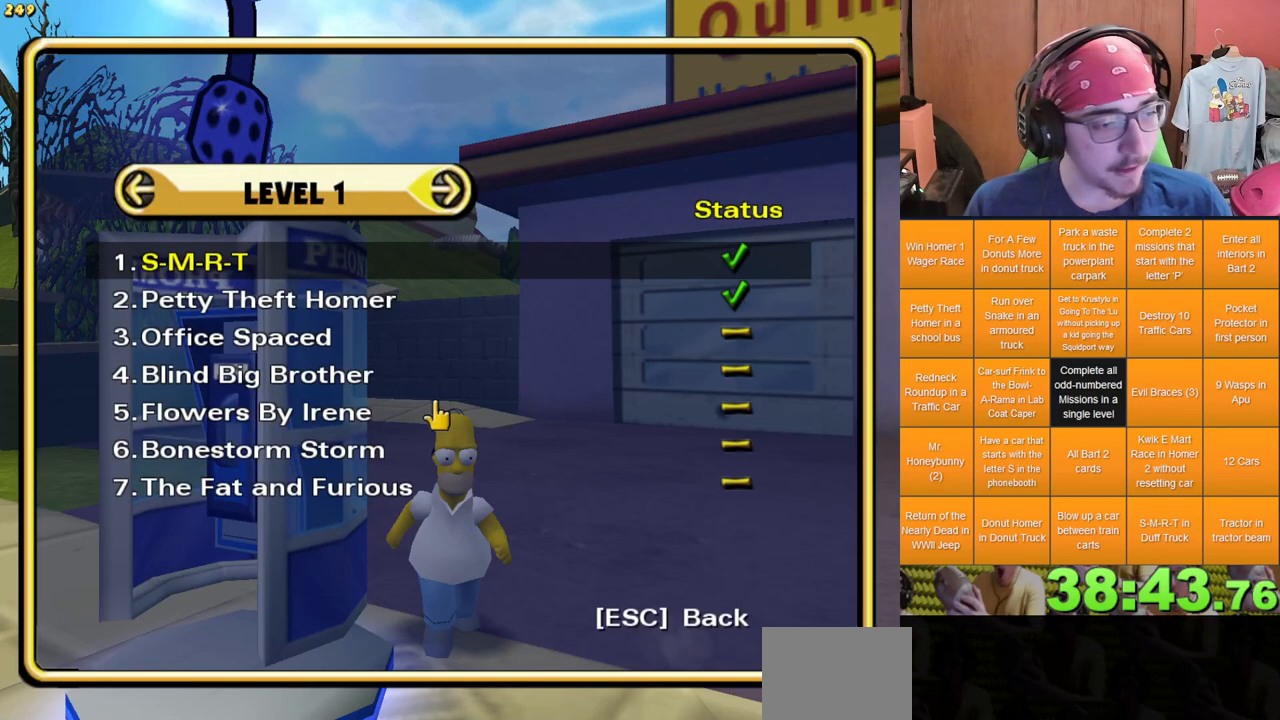
{"buttons": [], "left_stick": "center", "right_stick": "center", "events": []}
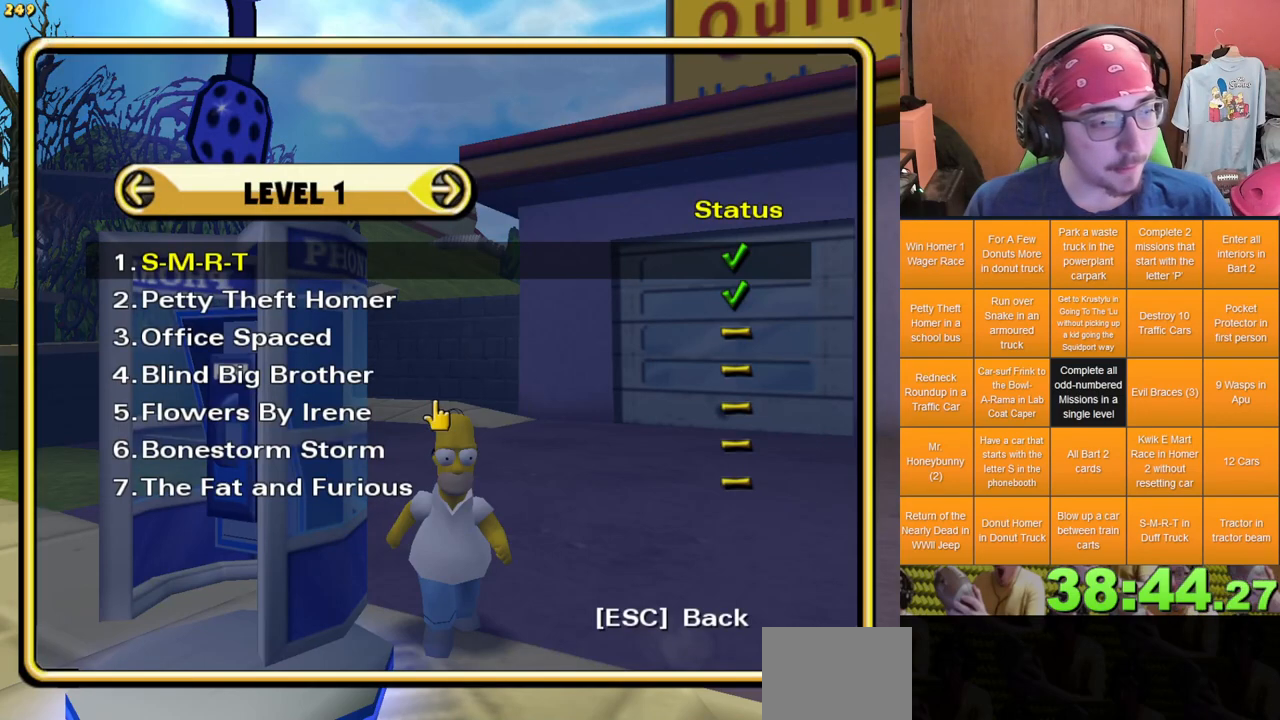
{"buttons": [], "left_stick": "center", "right_stick": "center", "events": []}
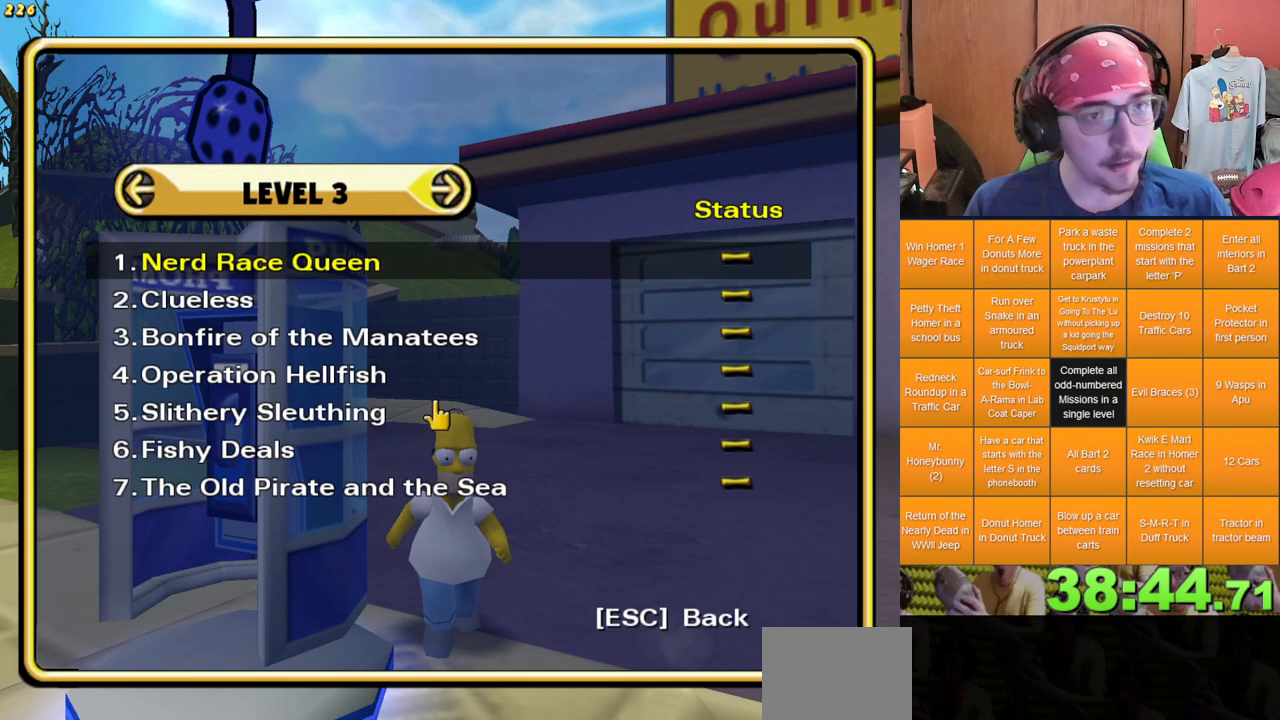
{"buttons": [], "left_stick": "center", "right_stick": "center", "events": []}
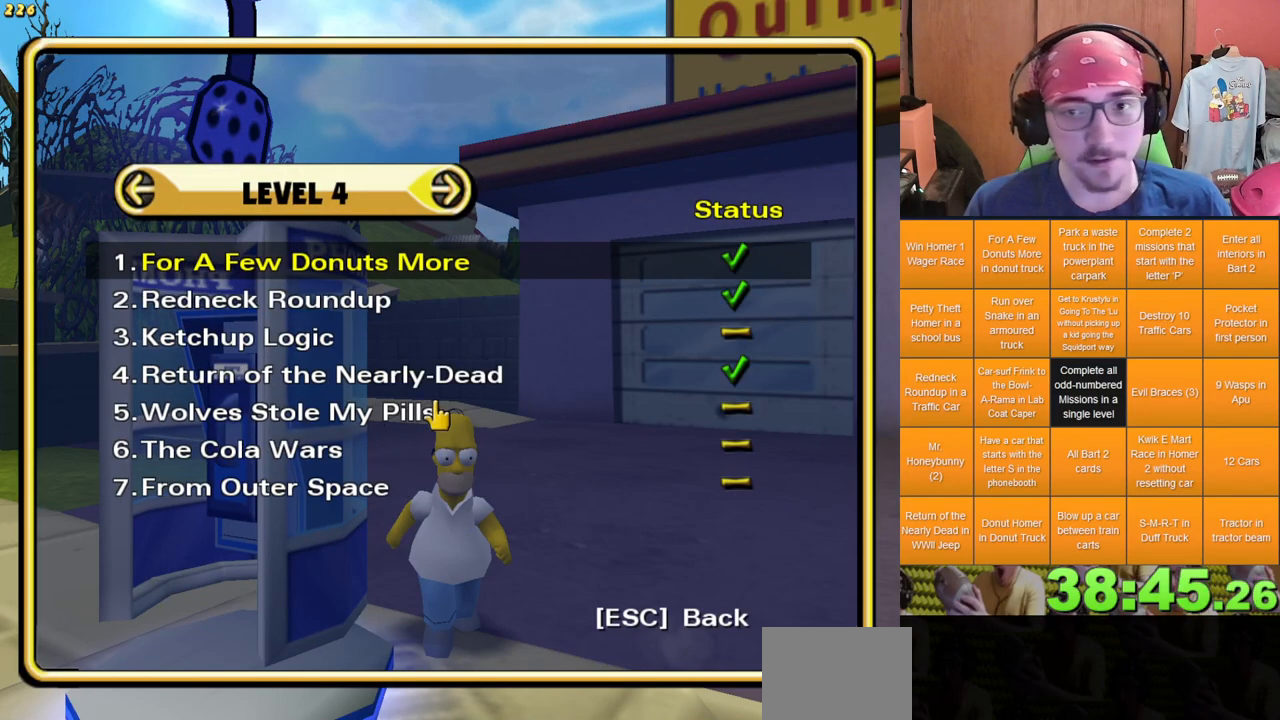
{"buttons": [], "left_stick": "center", "right_stick": "center", "events": []}
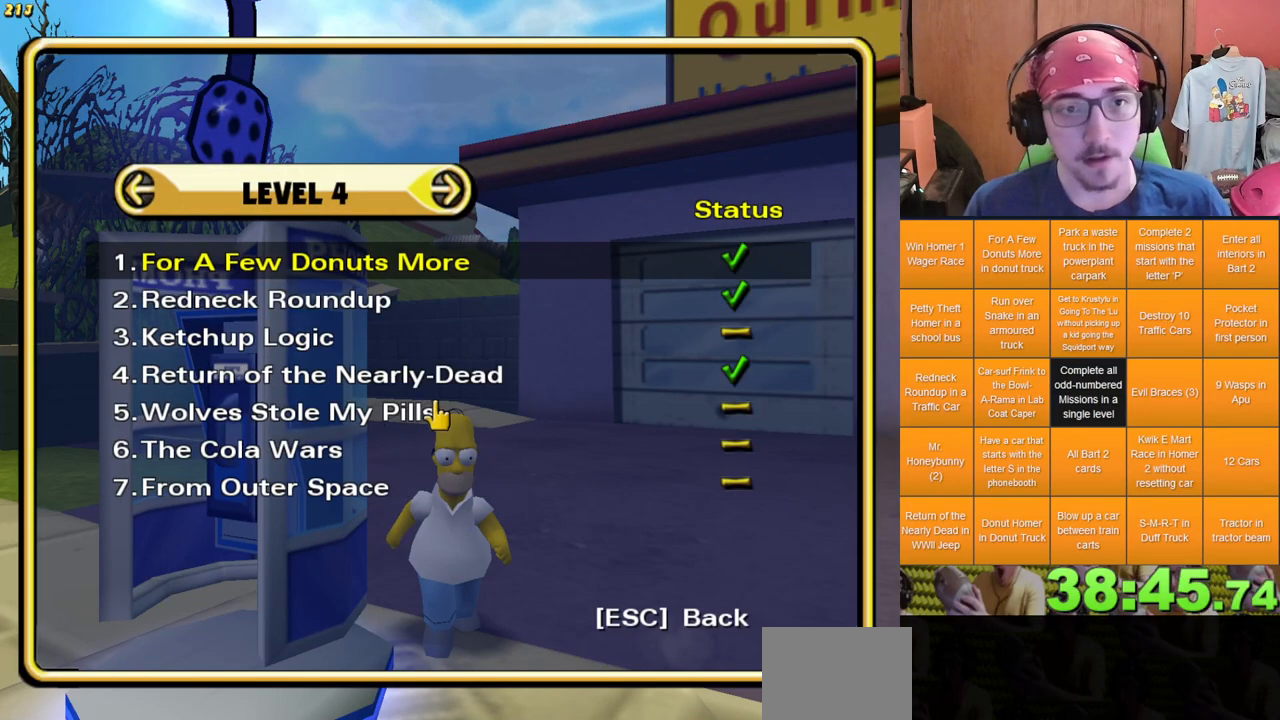
{"buttons": [], "left_stick": "center", "right_stick": "center", "events": []}
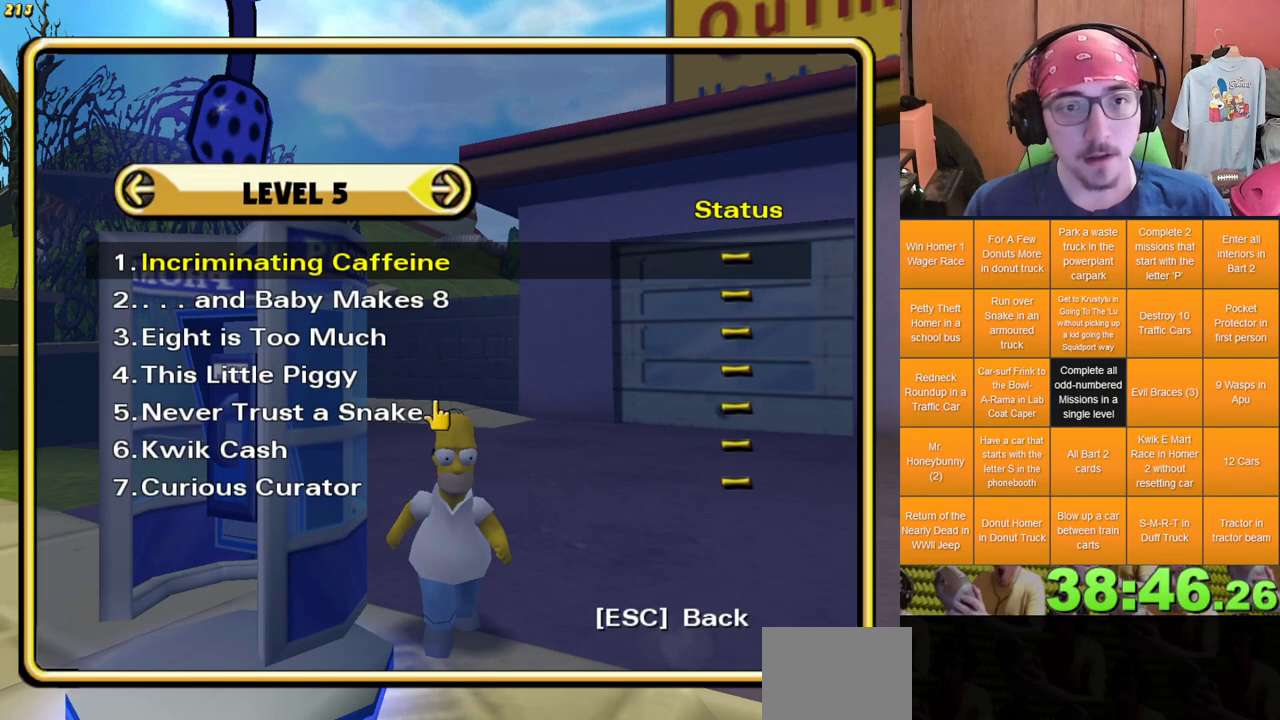
{"buttons": [], "left_stick": "center", "right_stick": "center", "events": [[83, "DPAD_LEFT", "down"], [167, "DPAD_LEFT", "up"]]}